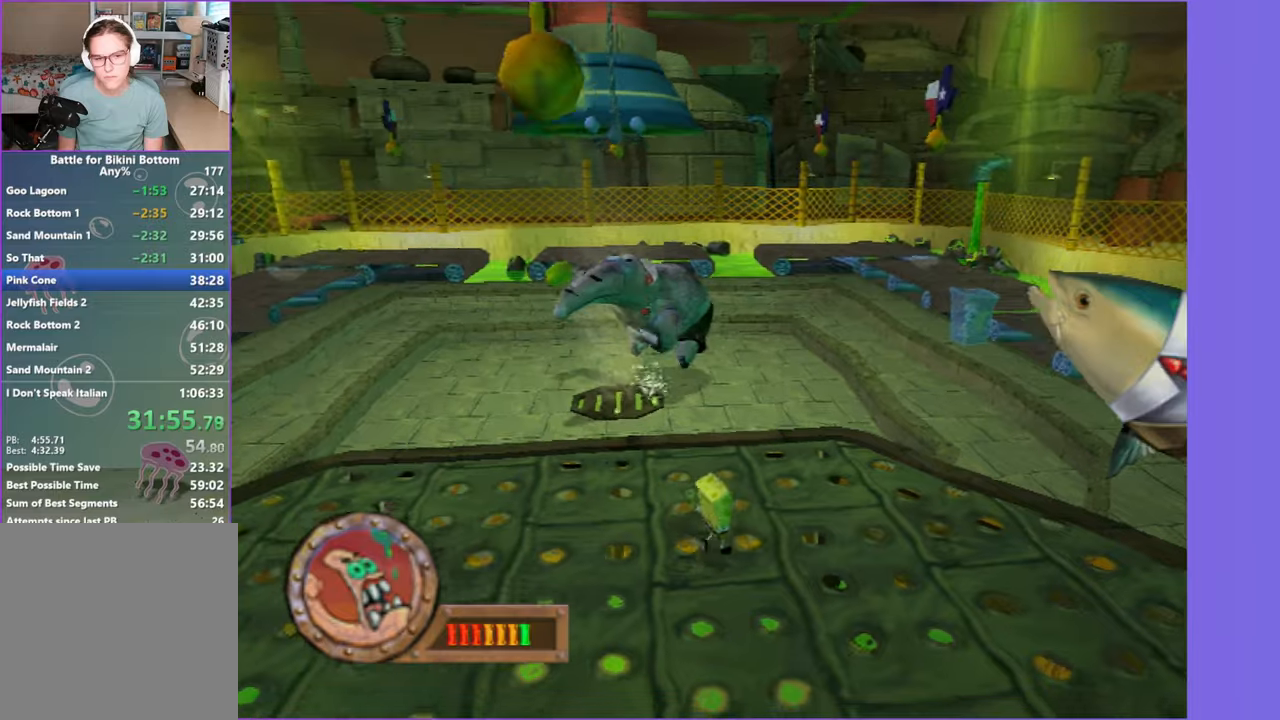
Gameplay with a controller (Xbox layout); each line is a JSON object with the inputs held at the frame after it. "events" lists button and stick changes between this image and that frame as [ms after this image, input, new state], when the widget could be followed in between.
{"buttons": [], "left_stick": "center", "right_stick": "center", "events": [[100, "left_stick", "center"]]}
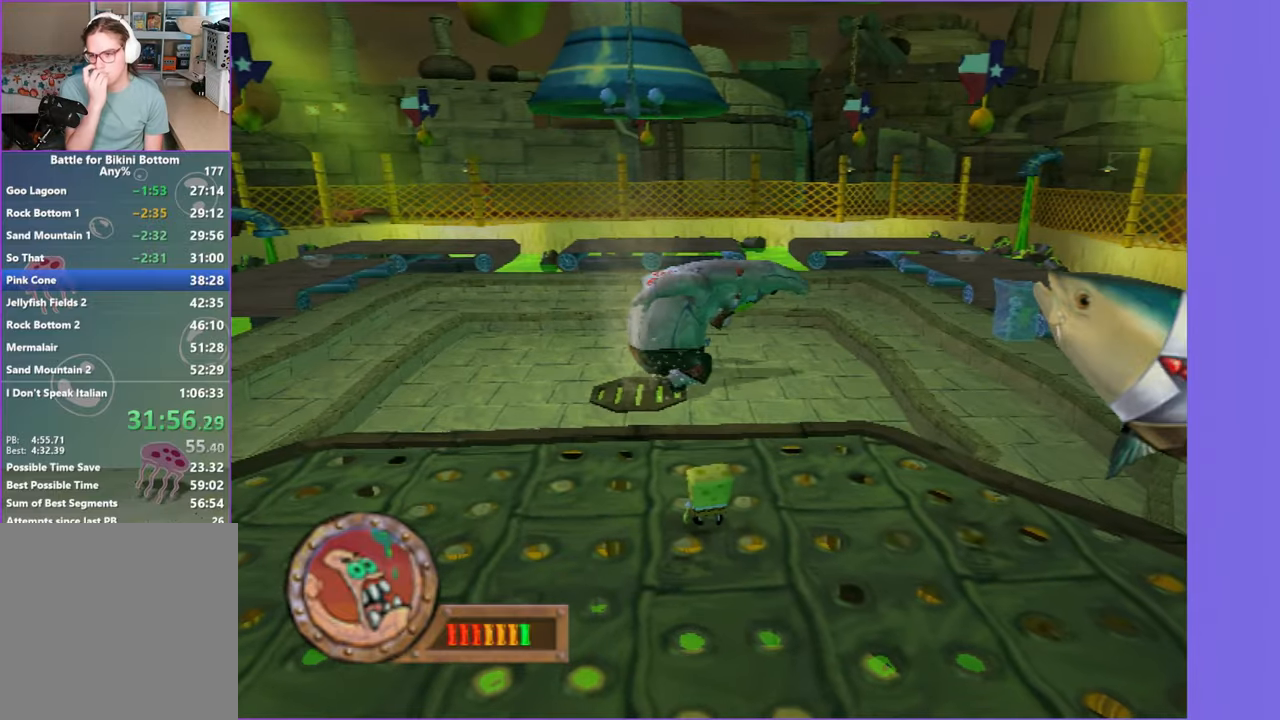
{"buttons": [], "left_stick": "center", "right_stick": "center", "events": []}
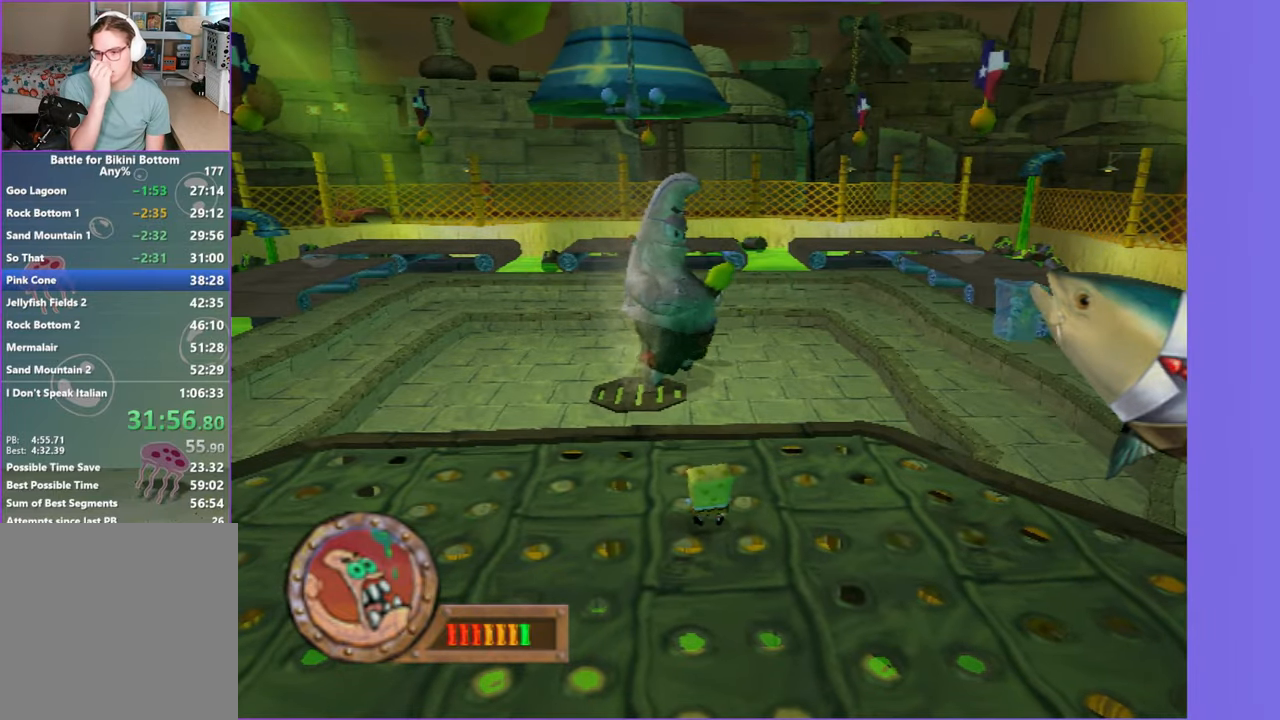
{"buttons": [], "left_stick": "center", "right_stick": "center", "events": []}
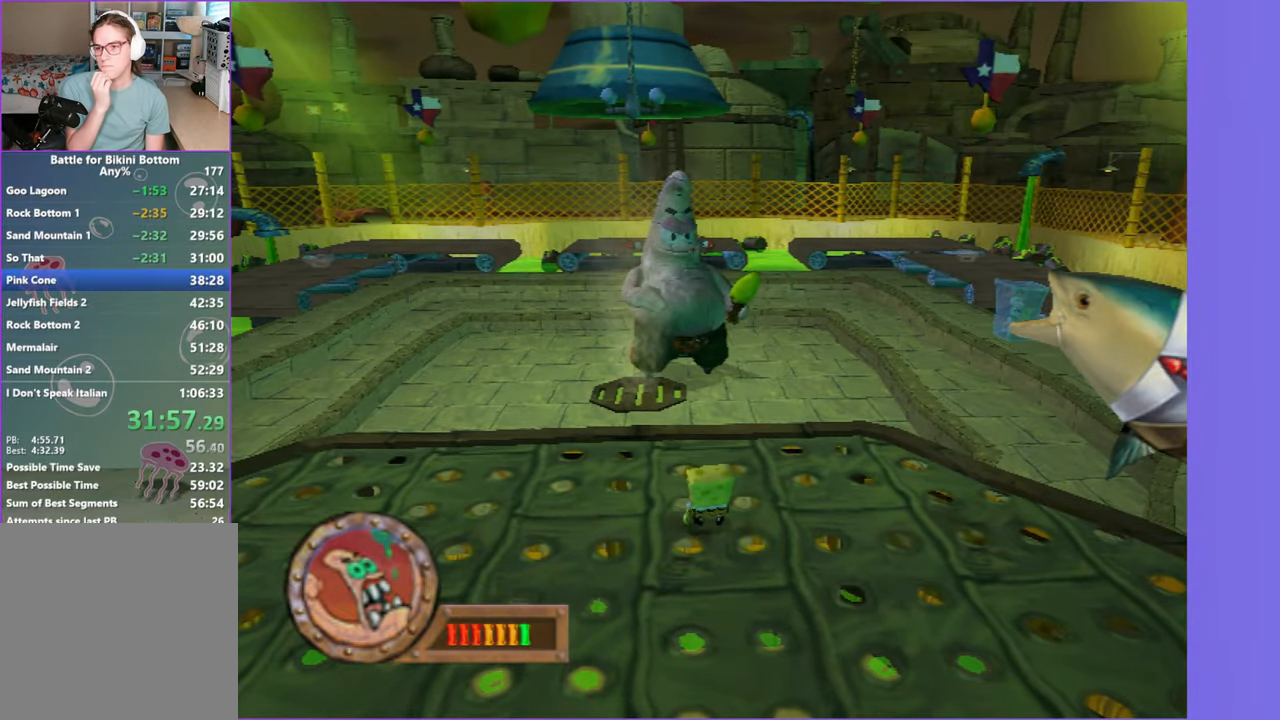
{"buttons": [], "left_stick": "center", "right_stick": "center", "events": []}
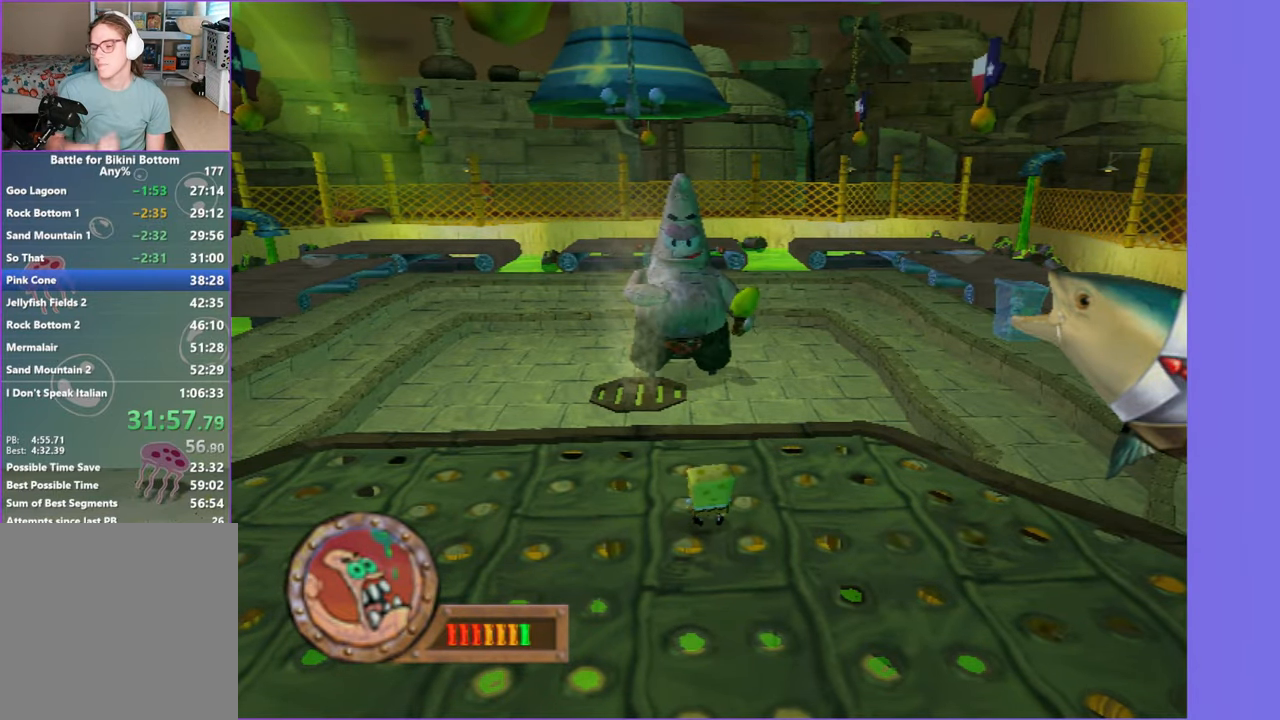
{"buttons": [], "left_stick": "down-left", "right_stick": "center", "events": [[217, "left_stick", "down-left"]]}
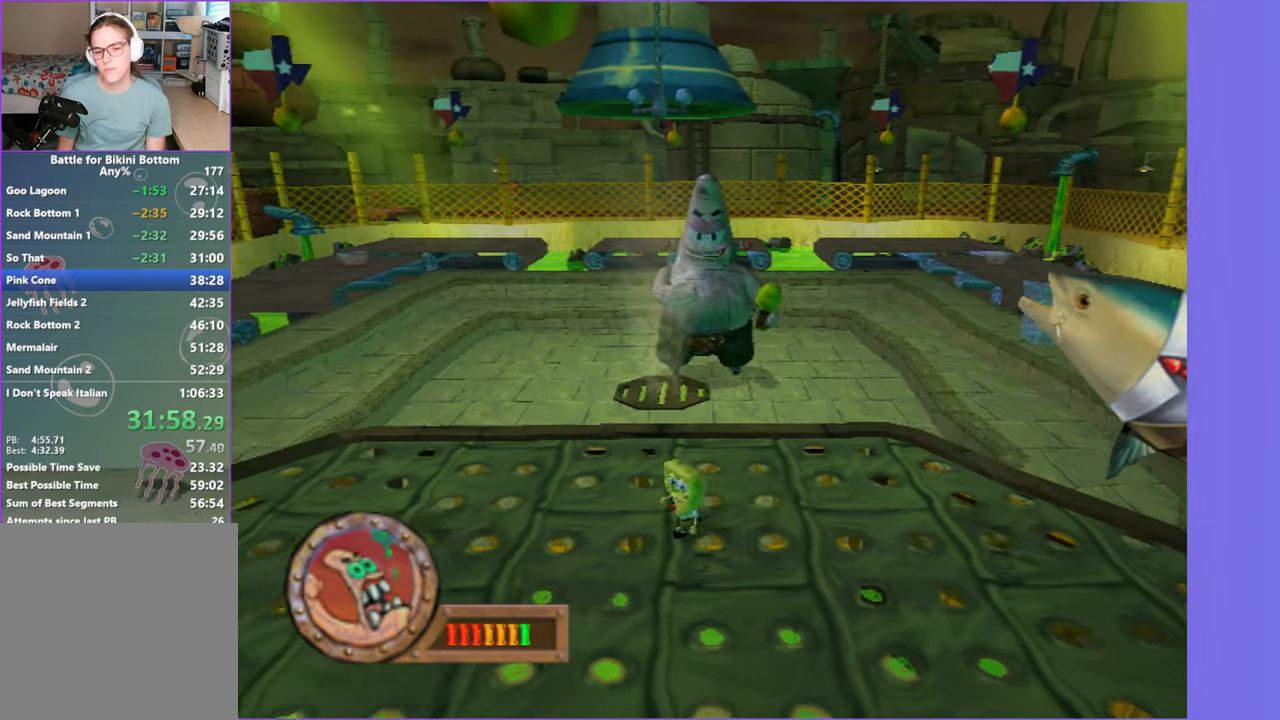
{"buttons": [], "left_stick": "up-right", "right_stick": "center", "events": [[34, "left_stick", "down"], [250, "A", "down"], [384, "A", "up"], [384, "left_stick", "right"], [500, "left_stick", "up-right"]]}
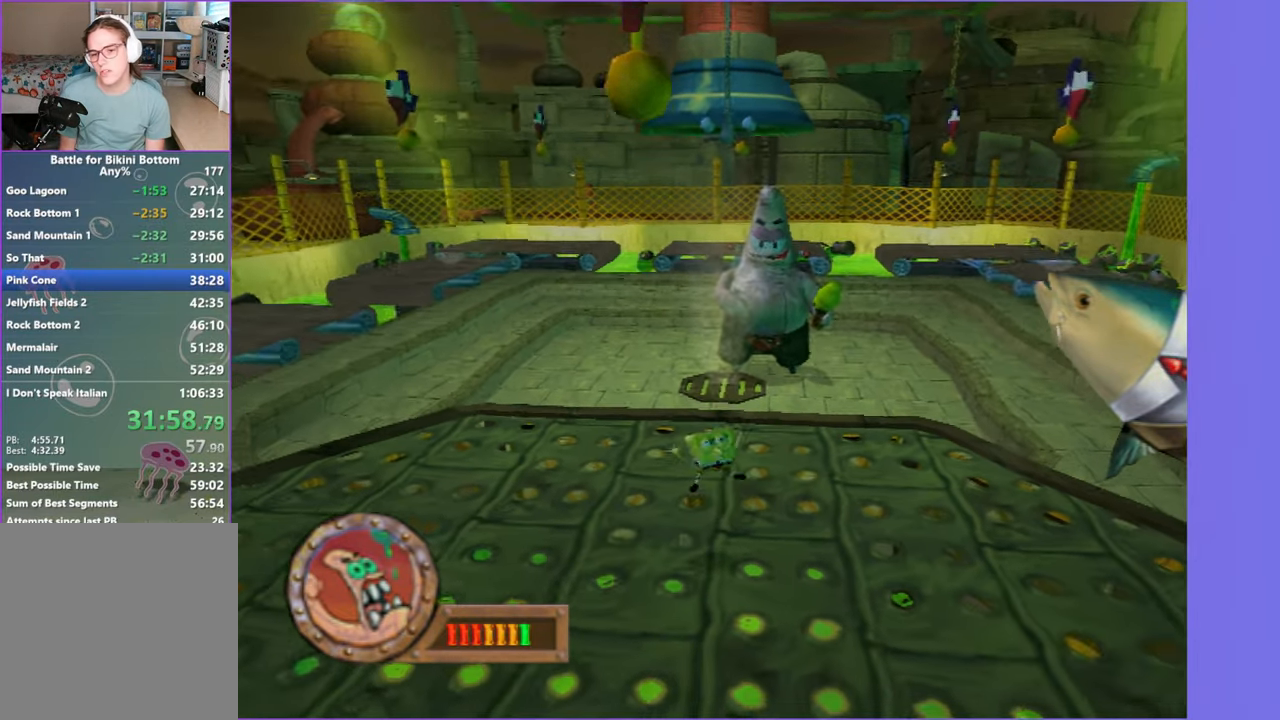
{"buttons": [], "left_stick": "down-right", "right_stick": "center", "events": [[117, "left_stick", "up"], [267, "left_stick", "up-right"], [500, "left_stick", "down-right"]]}
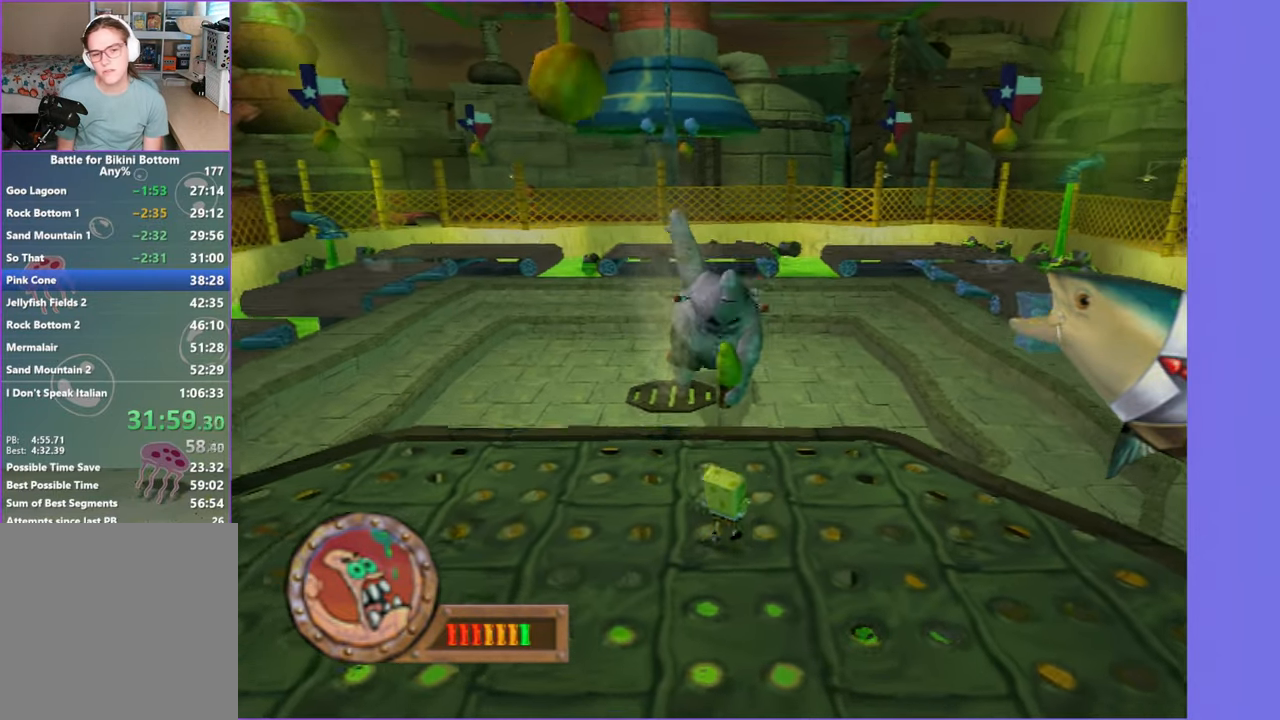
{"buttons": [], "left_stick": "down-left", "right_stick": "center", "events": [[50, "left_stick", "down"], [150, "left_stick", "down-left"]]}
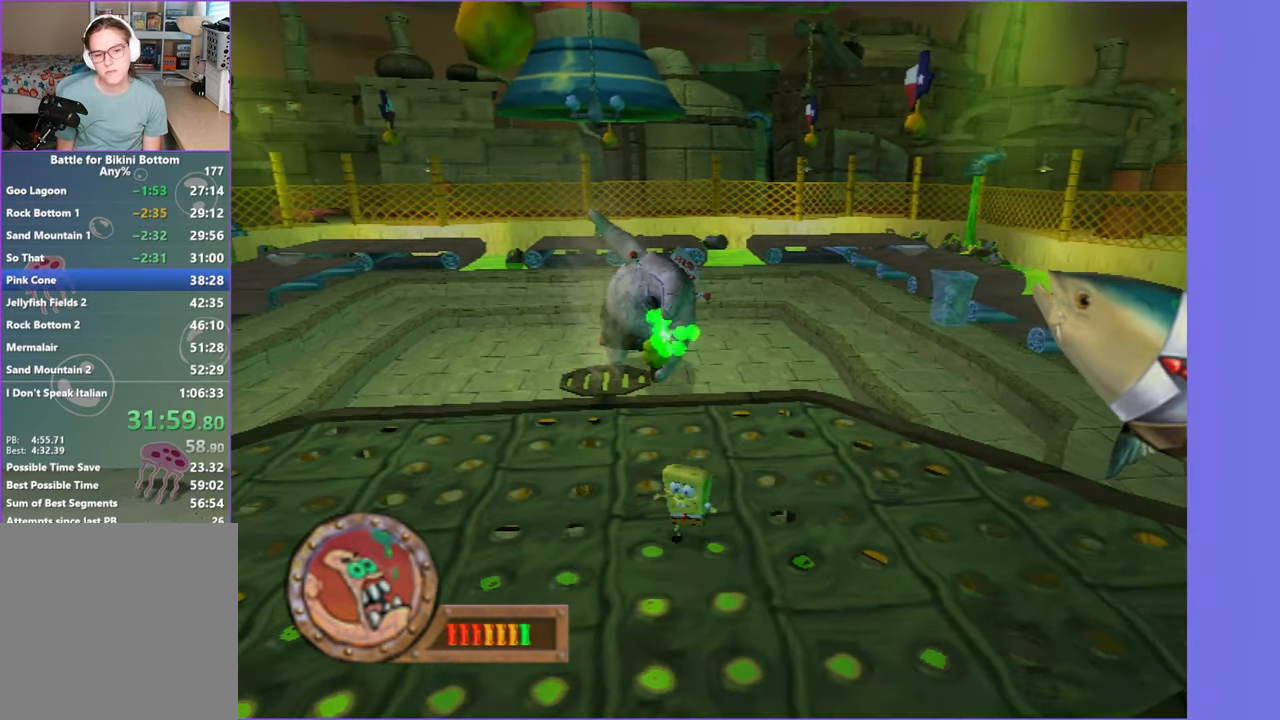
{"buttons": [], "left_stick": "up-left", "right_stick": "center", "events": [[417, "left_stick", "up-left"]]}
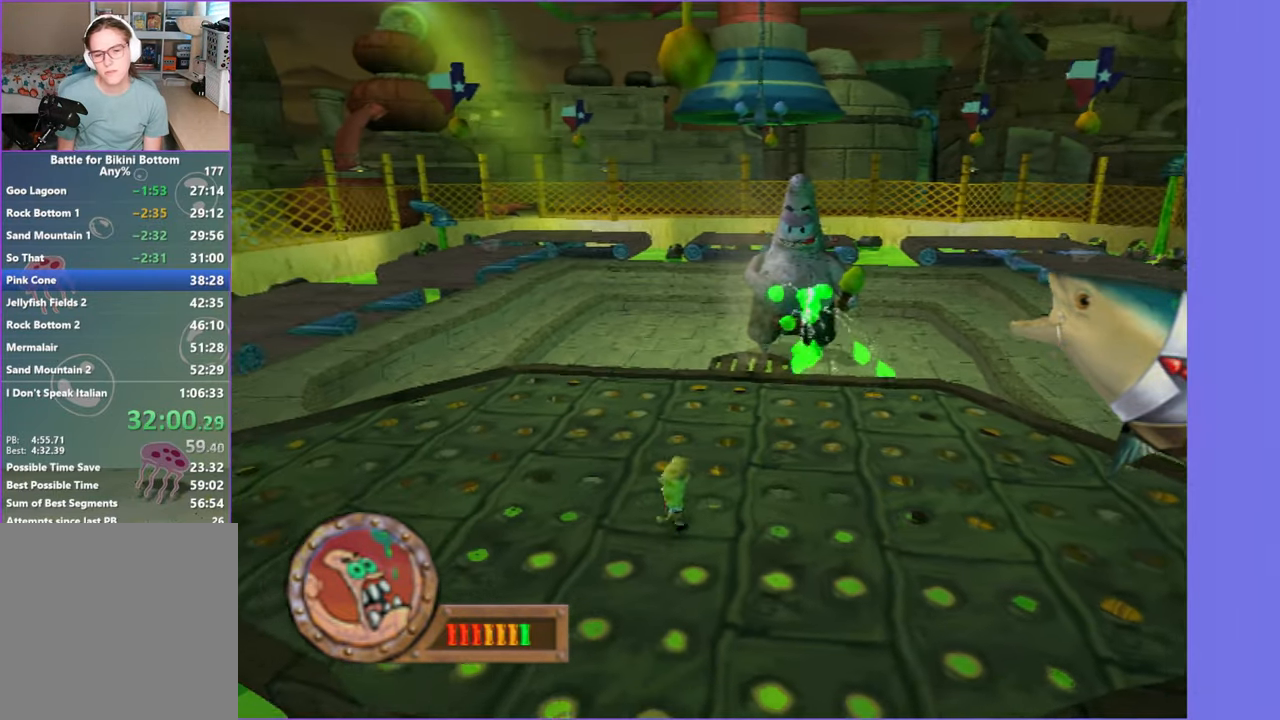
{"buttons": [], "left_stick": "down", "right_stick": "center", "events": [[100, "left_stick", "up-right"], [184, "left_stick", "right"], [284, "left_stick", "down-right"], [384, "left_stick", "down"]]}
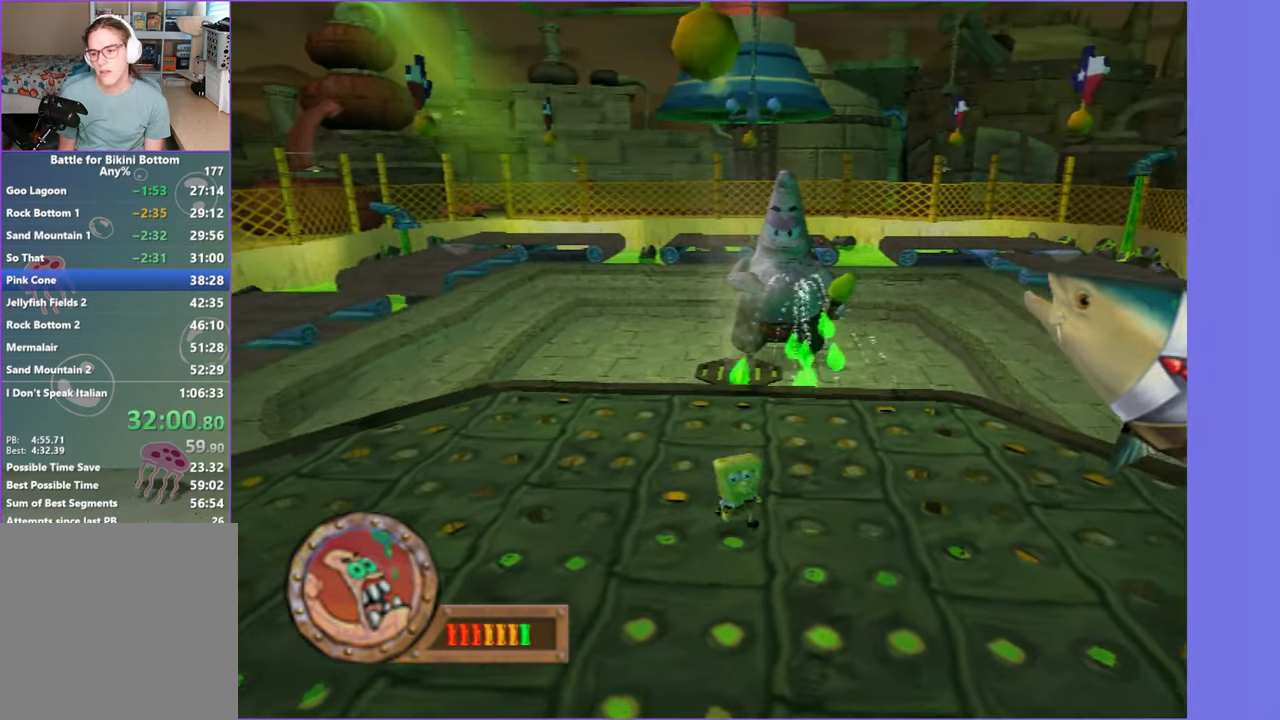
{"buttons": ["A"], "left_stick": "up", "right_stick": "center", "events": [[183, "left_stick", "right"], [266, "left_stick", "up-right"], [383, "A", "down"], [466, "left_stick", "up"]]}
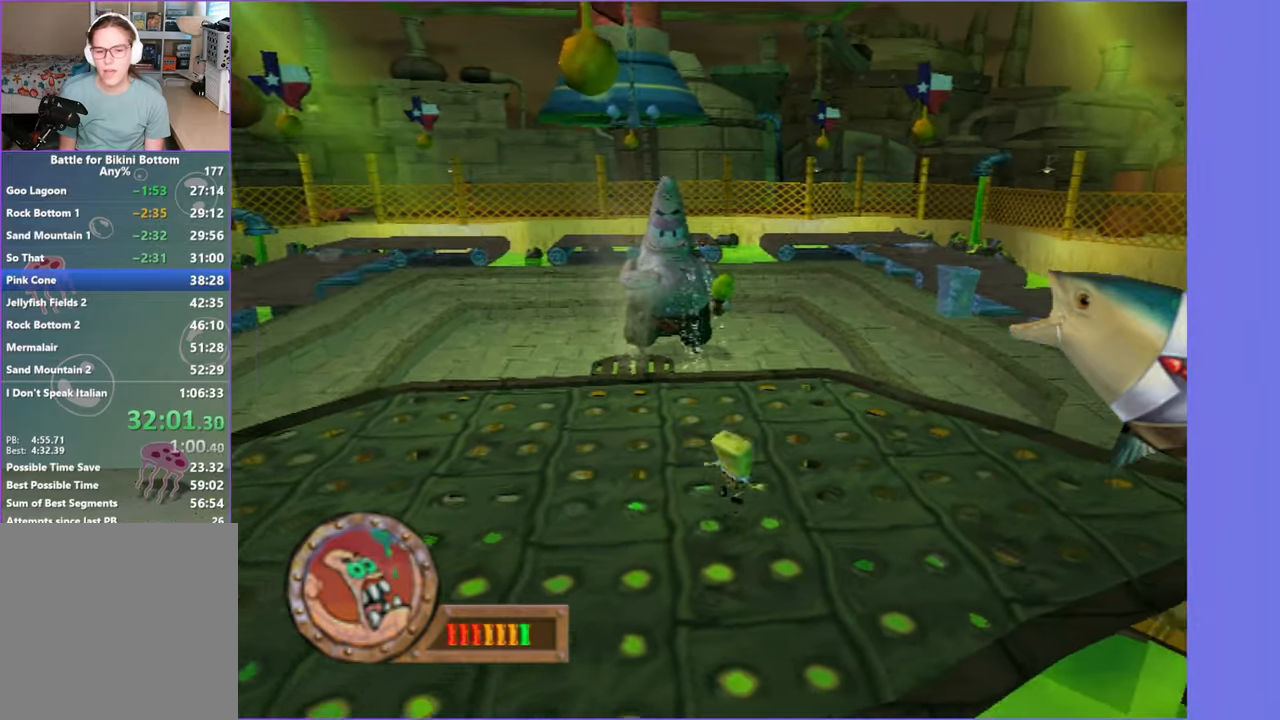
{"buttons": ["A"], "left_stick": "left", "right_stick": "center", "events": [[16, "A", "up"], [166, "left_stick", "left"], [250, "left_stick", "down-left"], [466, "left_stick", "left"], [500, "A", "down"]]}
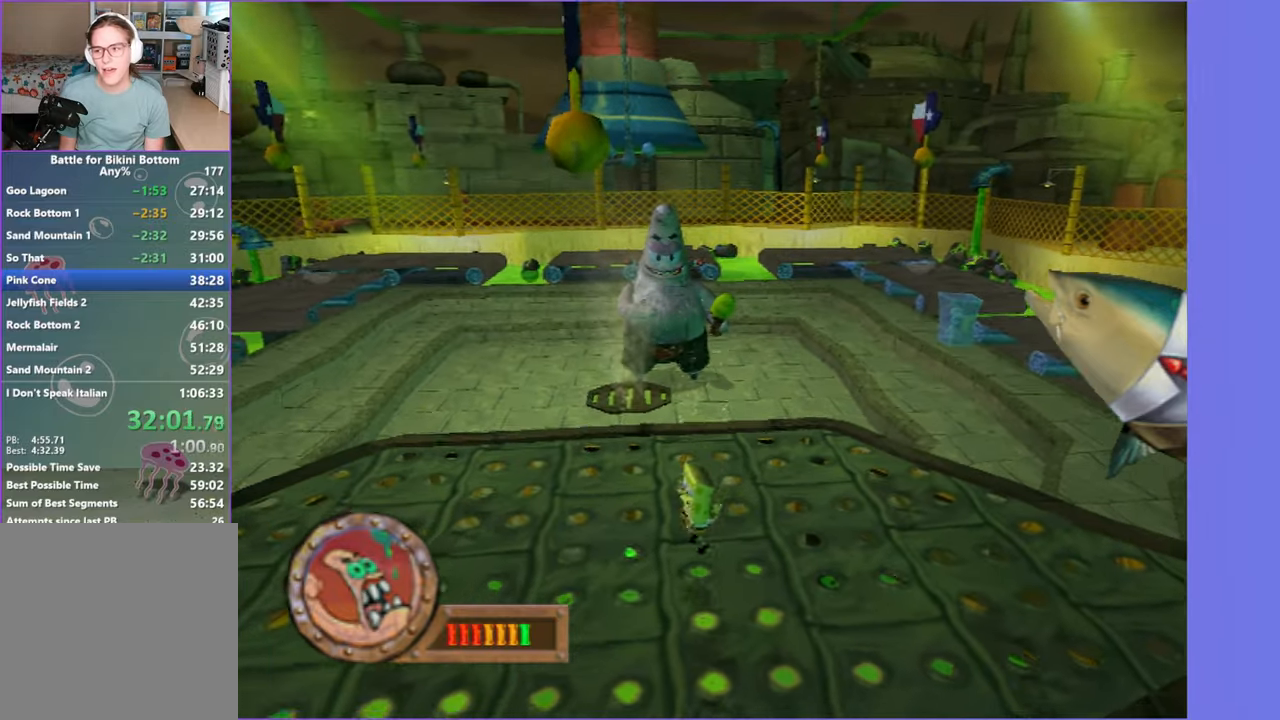
{"buttons": [], "left_stick": "down-right", "right_stick": "center", "events": [[133, "left_stick", "up-left"], [150, "A", "up"], [283, "left_stick", "up-right"], [366, "left_stick", "right"], [466, "left_stick", "down-right"]]}
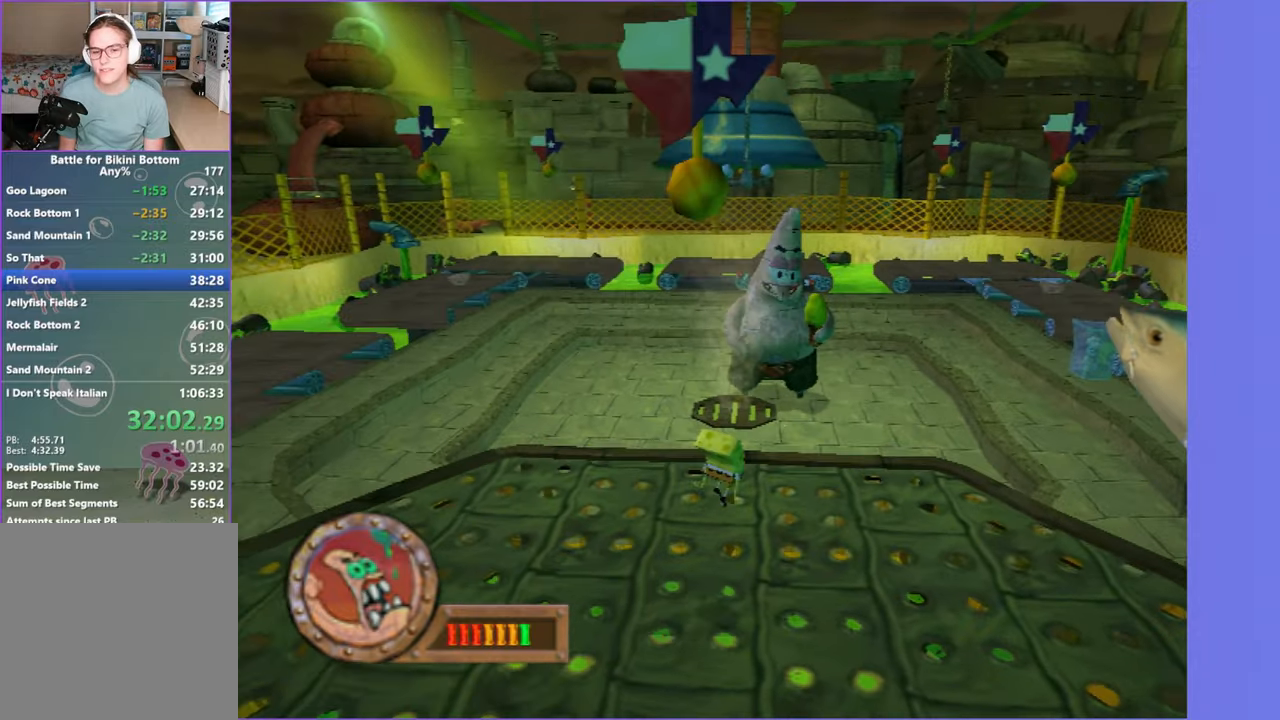
{"buttons": [], "left_stick": "up-right", "right_stick": "center", "events": [[333, "left_stick", "right"], [483, "left_stick", "up-right"]]}
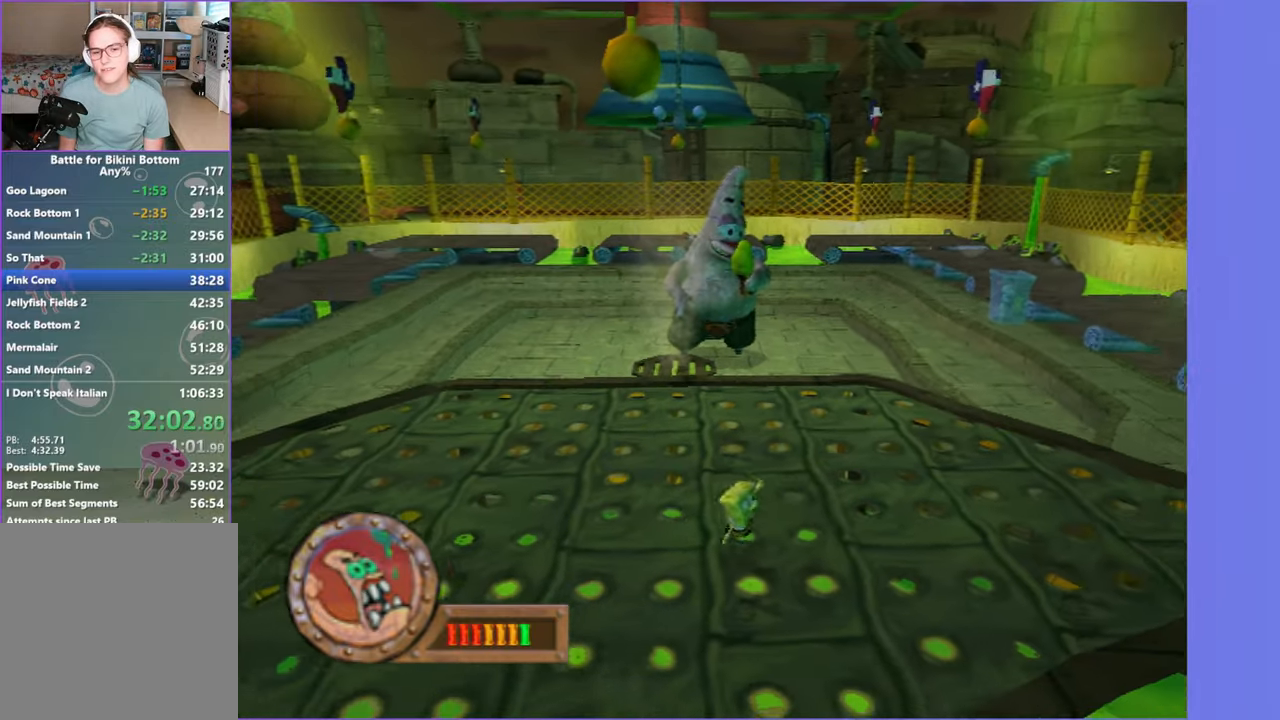
{"buttons": [], "left_stick": "right", "right_stick": "center", "events": [[483, "left_stick", "right"]]}
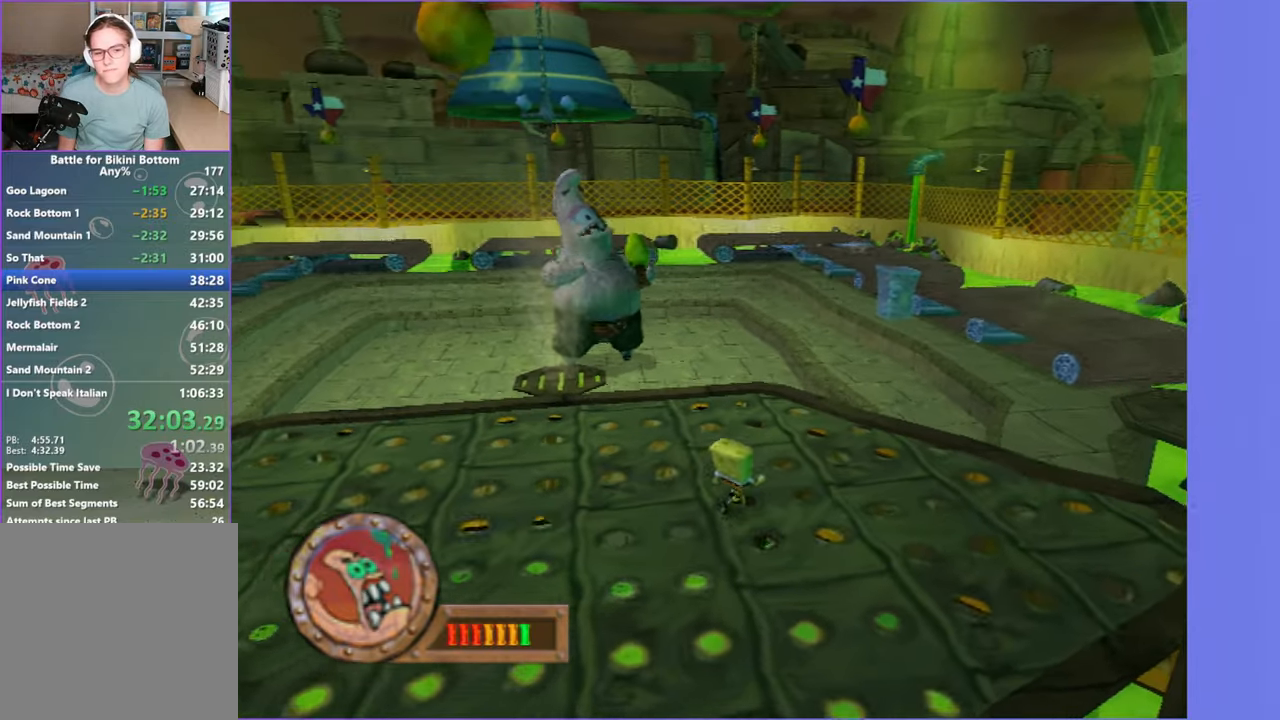
{"buttons": [], "left_stick": "down", "right_stick": "center", "events": [[83, "left_stick", "down-right"], [216, "left_stick", "down"]]}
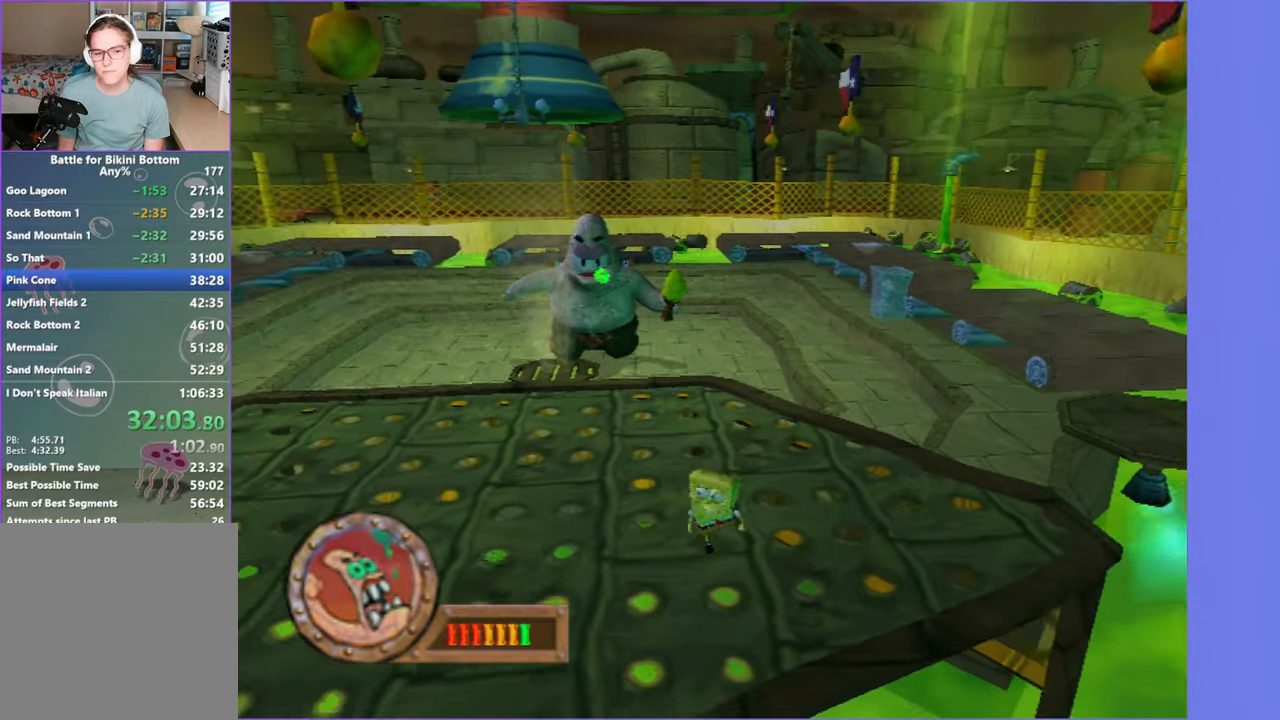
{"buttons": ["A"], "left_stick": "down-left", "right_stick": "center", "events": [[50, "left_stick", "down-left"], [83, "A", "down"], [250, "A", "up"], [466, "A", "down"]]}
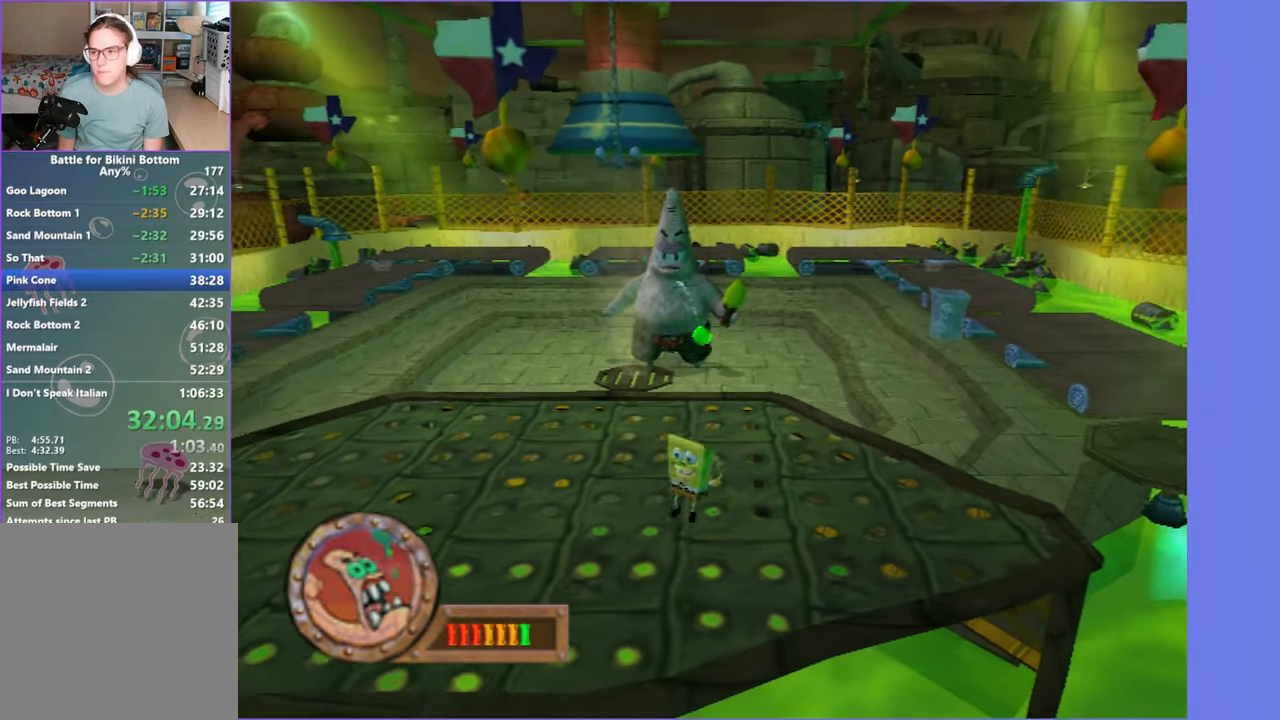
{"buttons": ["A", "X"], "left_stick": "up-left", "right_stick": "center", "events": [[50, "left_stick", "left"], [316, "X", "down"], [450, "left_stick", "up-left"]]}
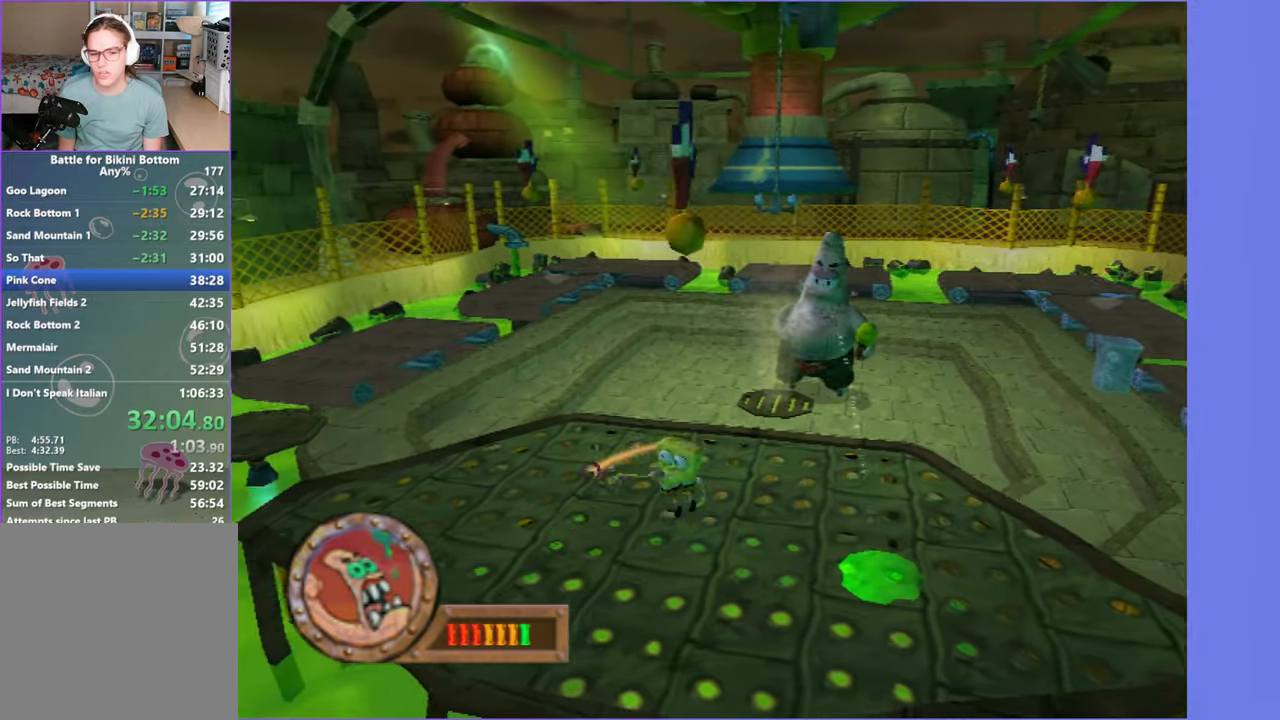
{"buttons": [], "left_stick": "up-left", "right_stick": "center", "events": [[83, "X", "up"], [116, "A", "up"]]}
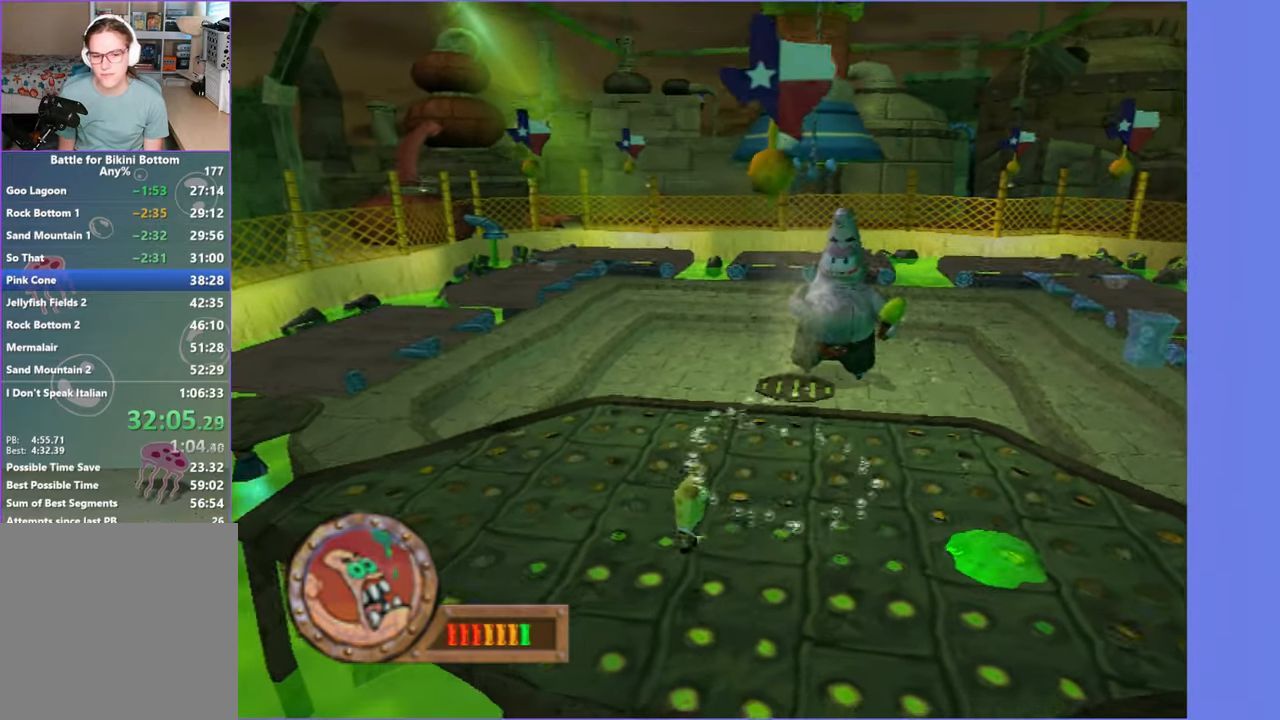
{"buttons": ["A"], "left_stick": "right", "right_stick": "center", "events": [[383, "left_stick", "right"], [416, "A", "down"]]}
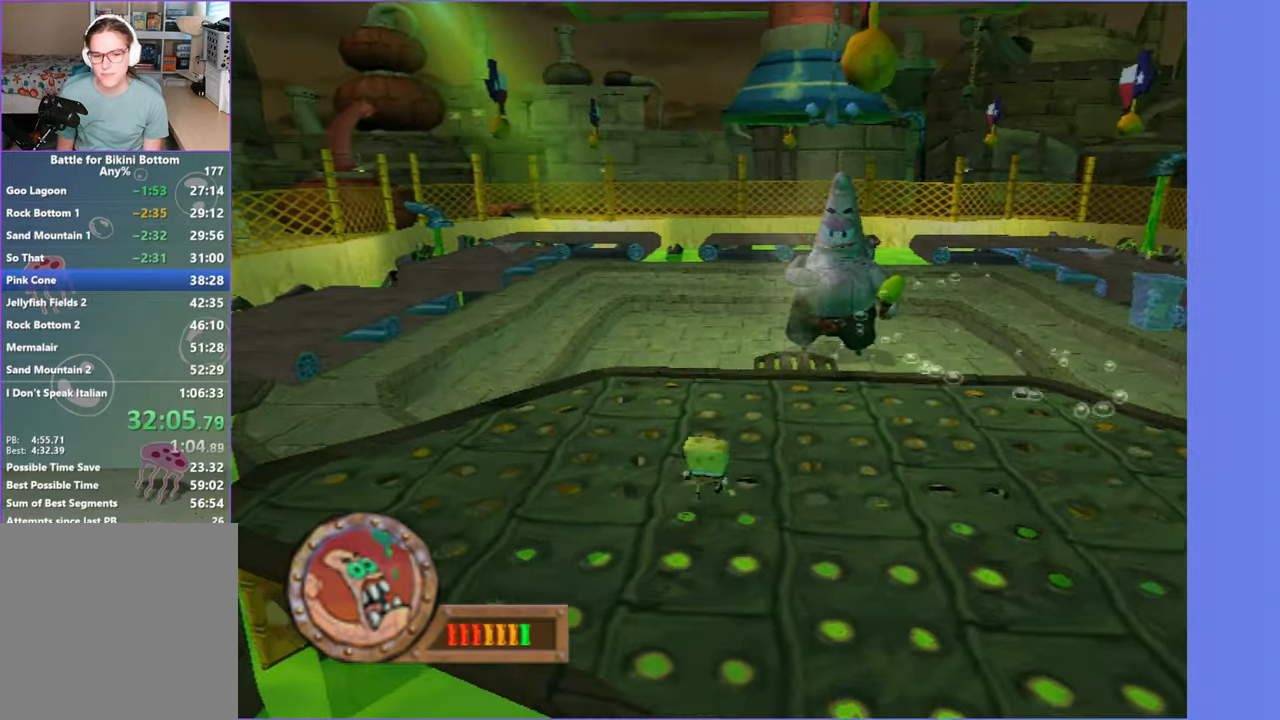
{"buttons": ["A", "X"], "left_stick": "right", "right_stick": "center", "events": [[33, "left_stick", "down-right"], [50, "A", "up"], [150, "A", "down"], [333, "X", "down"], [400, "left_stick", "right"]]}
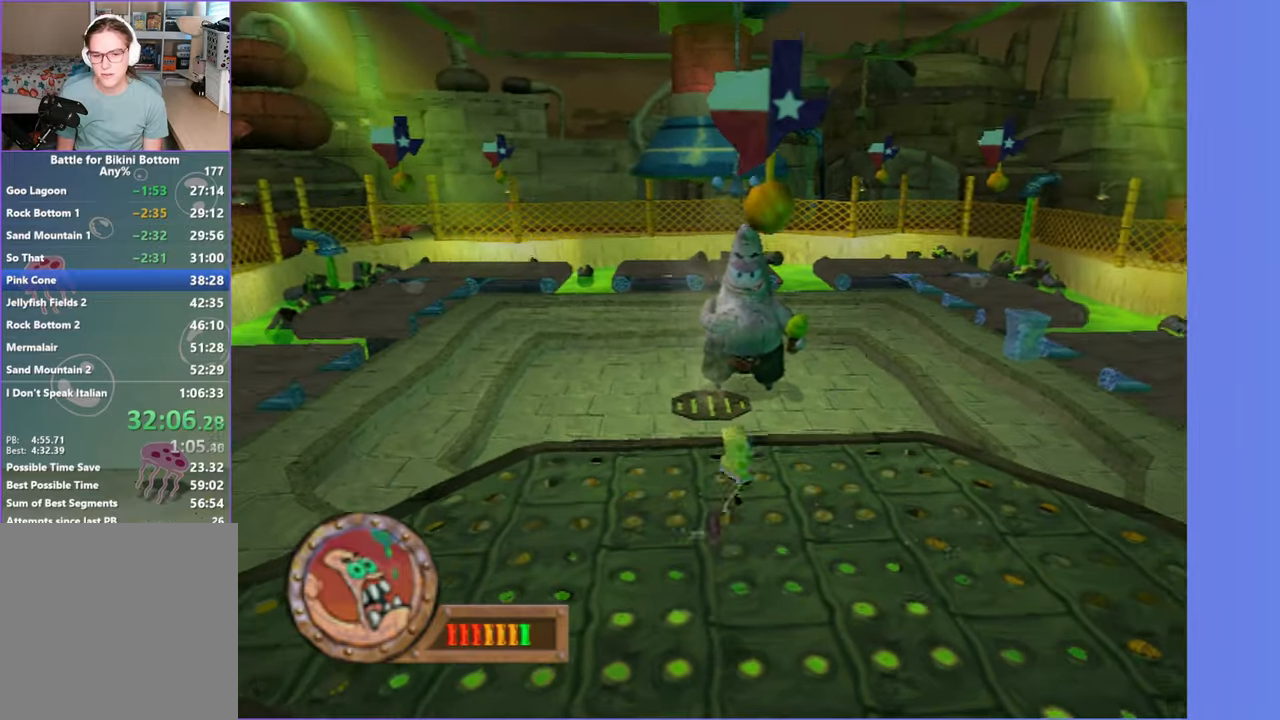
{"buttons": [], "left_stick": "right", "right_stick": "center", "events": [[200, "A", "up"], [200, "X", "up"]]}
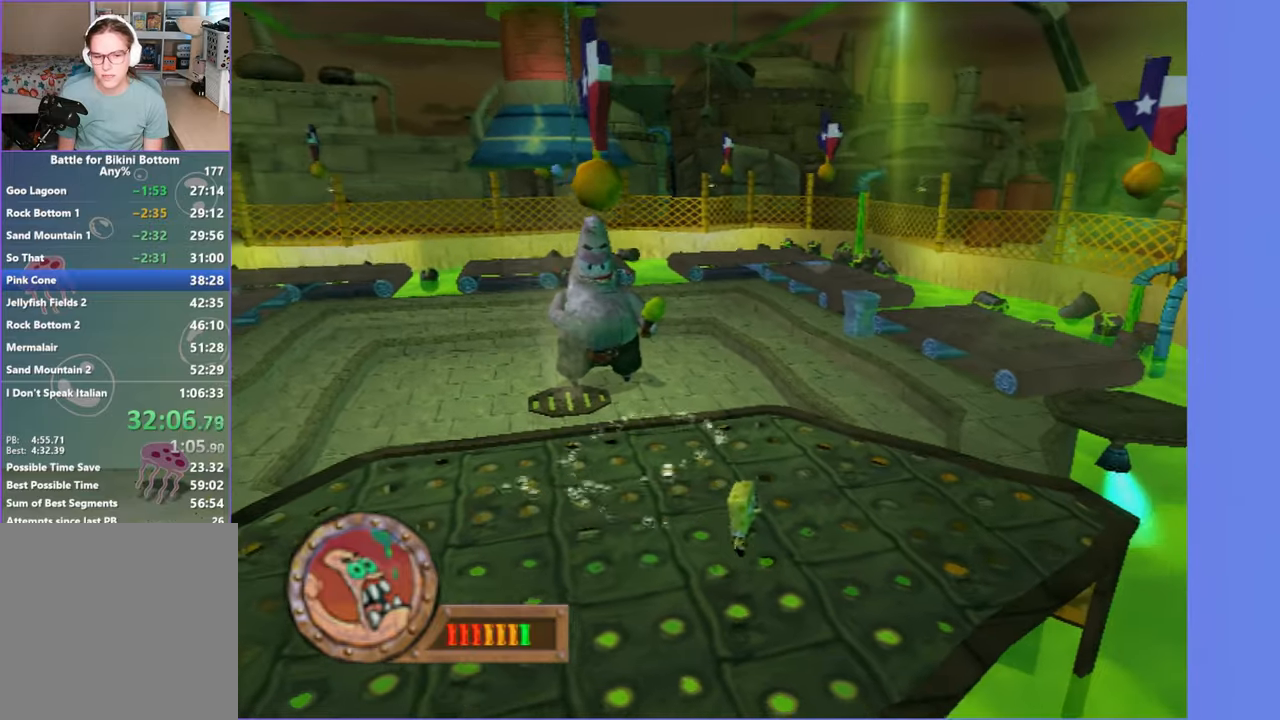
{"buttons": [], "left_stick": "up-left", "right_stick": "center", "events": [[17, "left_stick", "up-right"], [150, "right_stick", "right"], [367, "right_stick", "center"], [500, "left_stick", "up-left"]]}
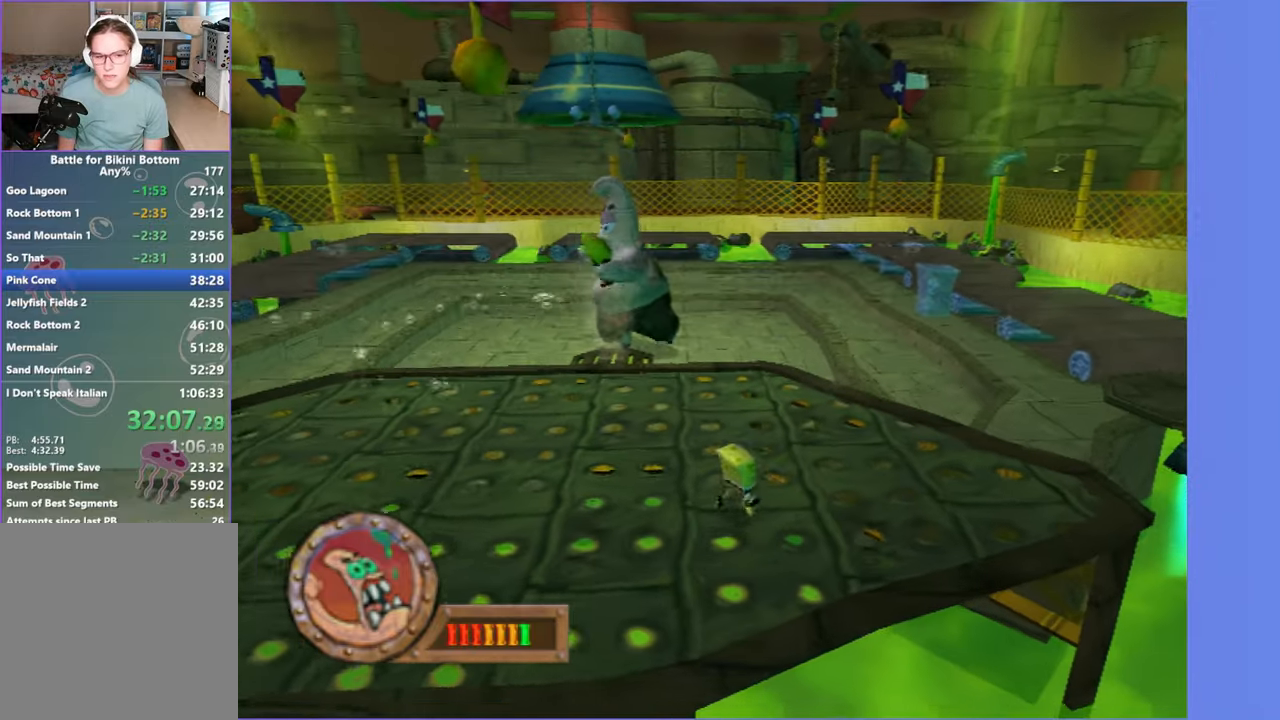
{"buttons": [], "left_stick": "up-left", "right_stick": "center", "events": [[83, "left_stick", "left"], [217, "left_stick", "down-left"], [483, "left_stick", "up-left"]]}
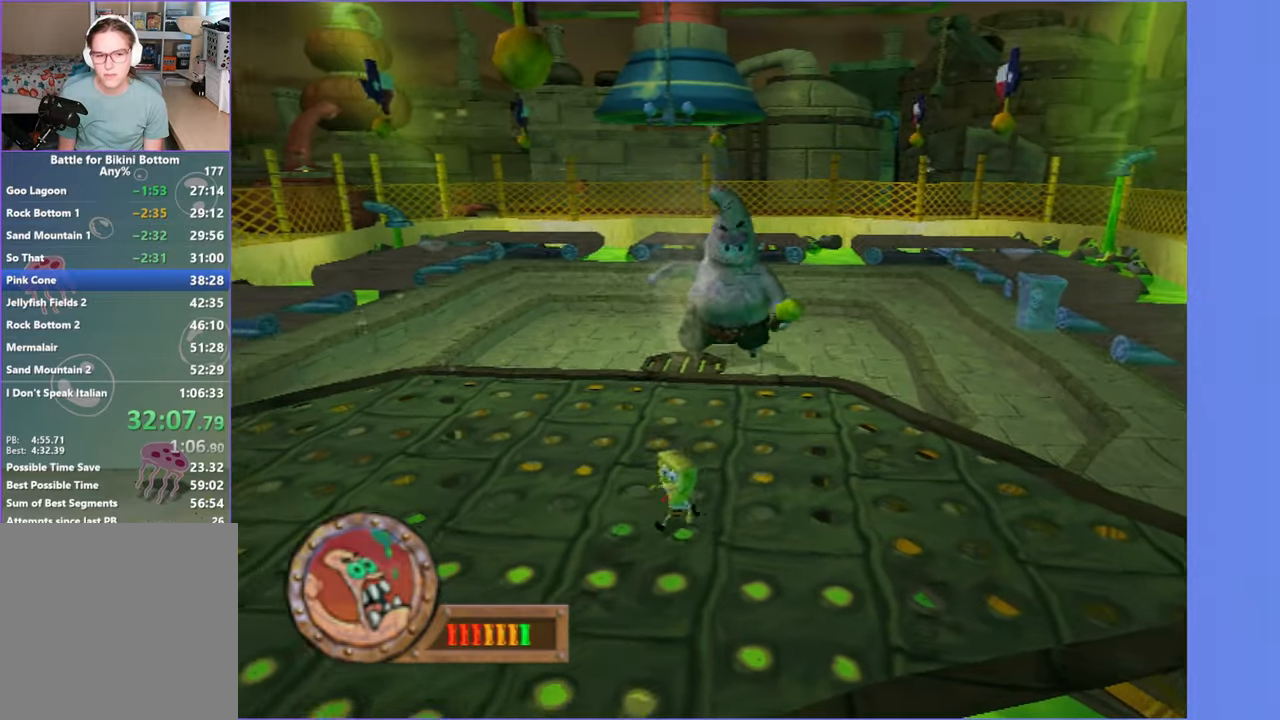
{"buttons": [], "left_stick": "right", "right_stick": "center", "events": [[83, "left_stick", "up"], [250, "left_stick", "up-left"], [450, "left_stick", "right"]]}
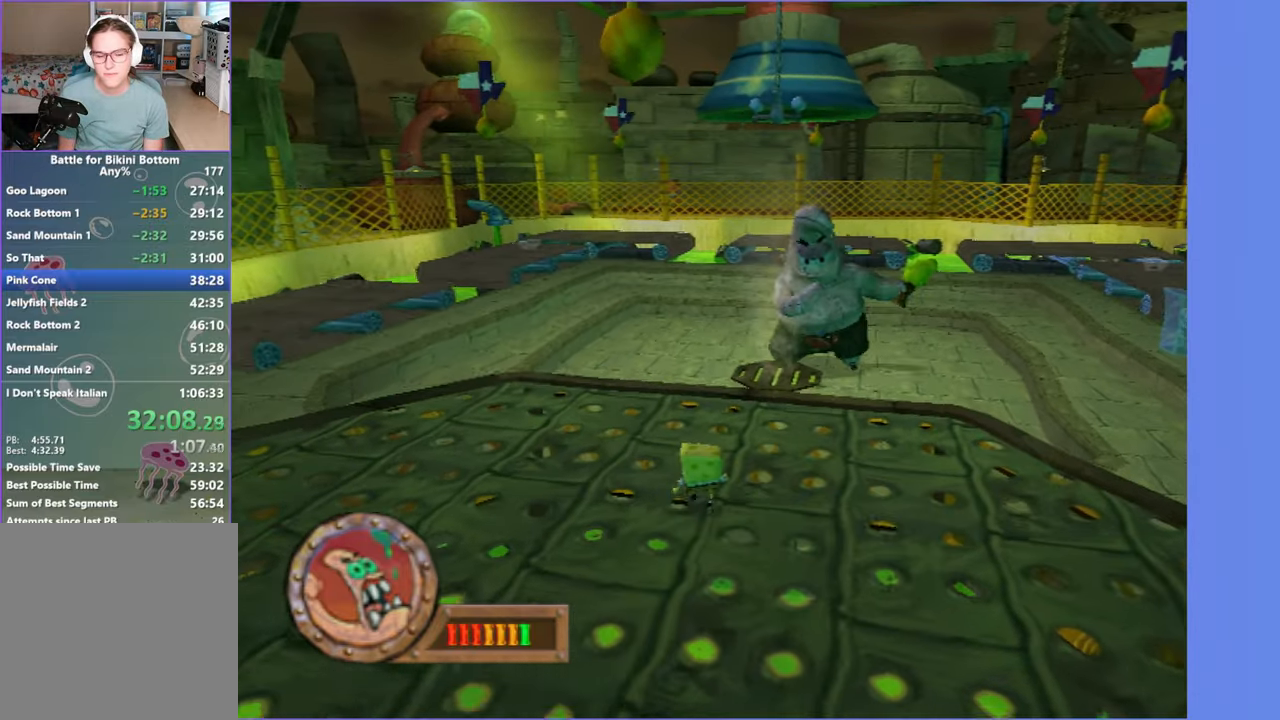
{"buttons": [], "left_stick": "center", "right_stick": "center", "events": [[183, "left_stick", "center"]]}
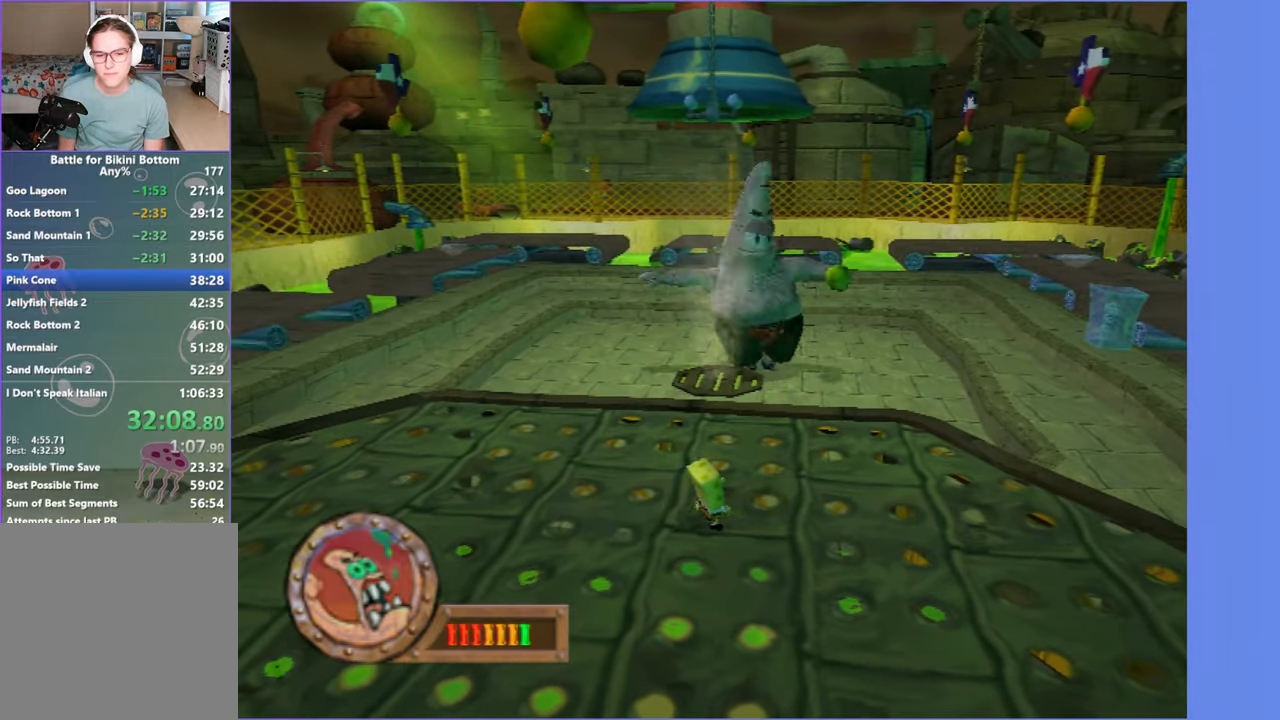
{"buttons": [], "left_stick": "down-right", "right_stick": "center", "events": [[17, "left_stick", "down-right"]]}
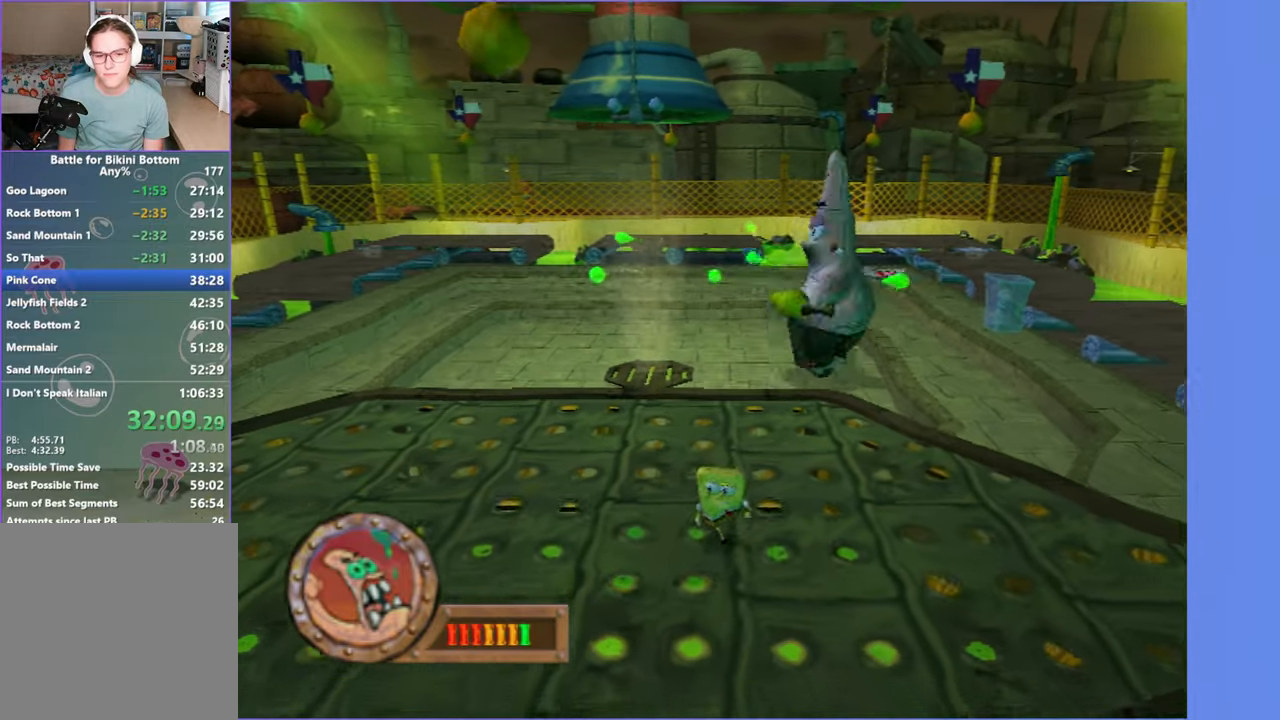
{"buttons": [], "left_stick": "up-right", "right_stick": "center", "events": [[167, "left_stick", "right"], [417, "left_stick", "up-right"]]}
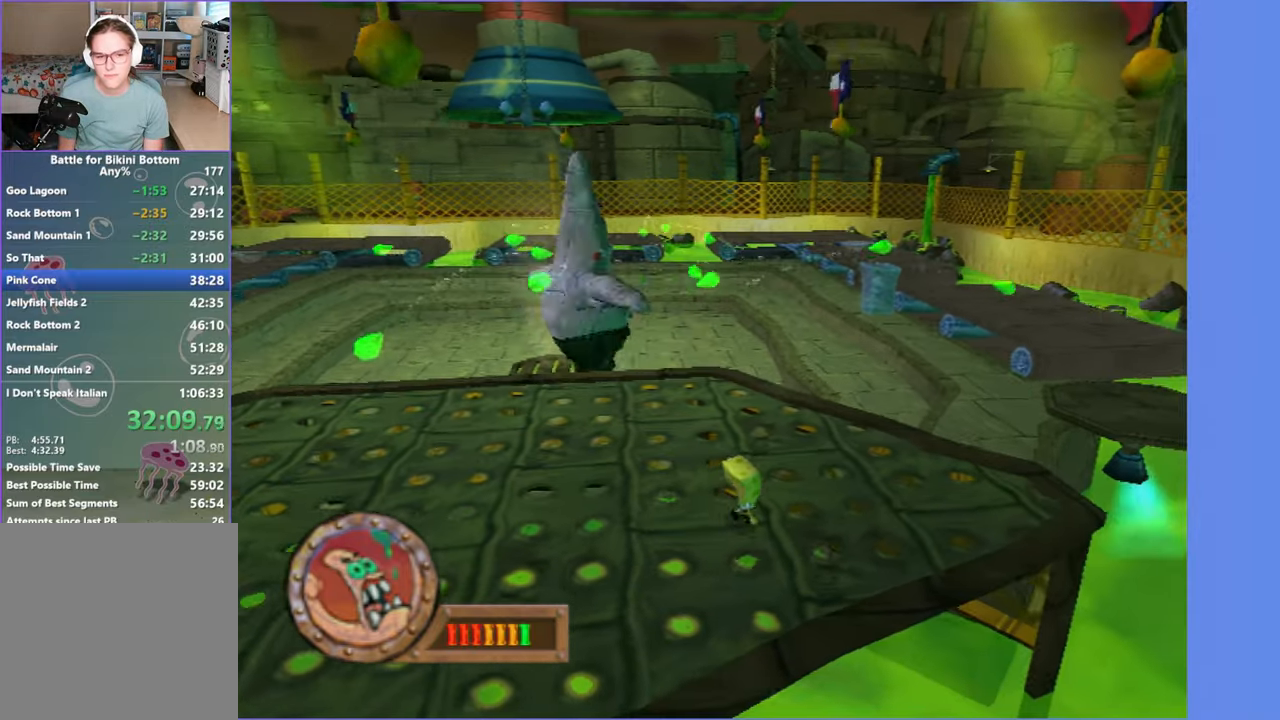
{"buttons": [], "left_stick": "down", "right_stick": "center", "events": [[200, "left_stick", "right"], [500, "left_stick", "down"]]}
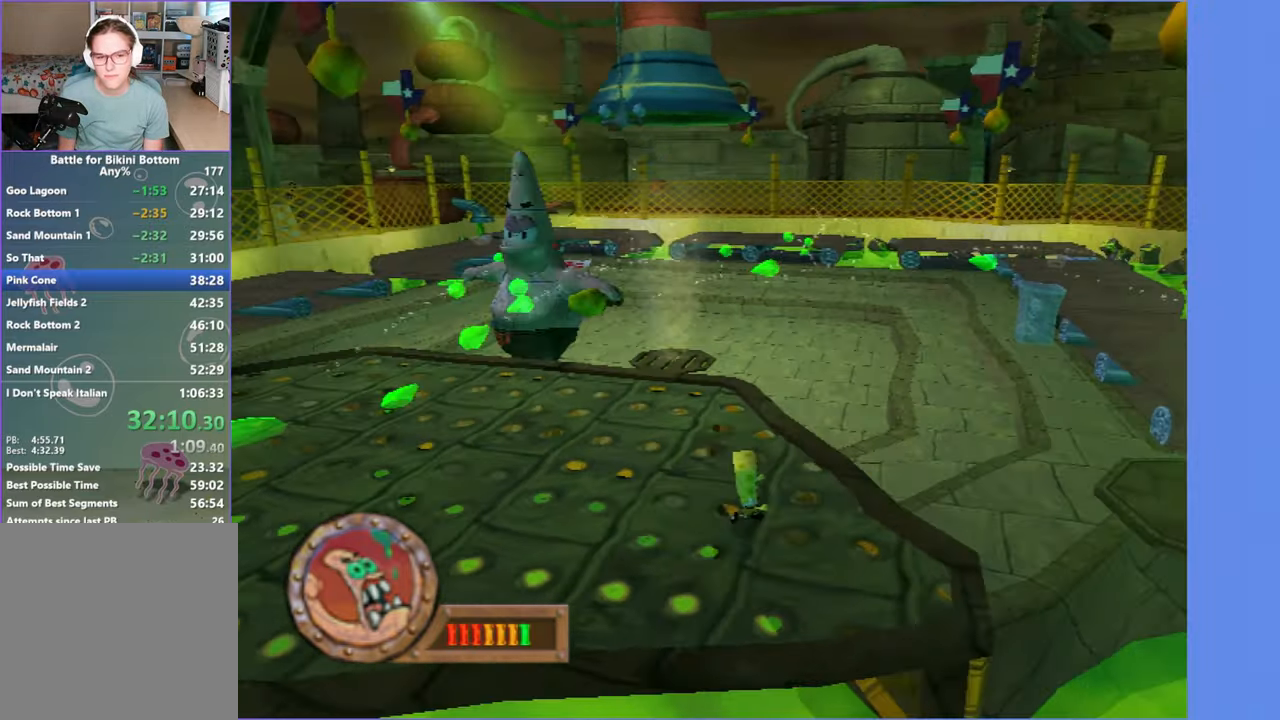
{"buttons": ["A"], "left_stick": "left", "right_stick": "center", "events": [[100, "left_stick", "left"], [400, "A", "down"]]}